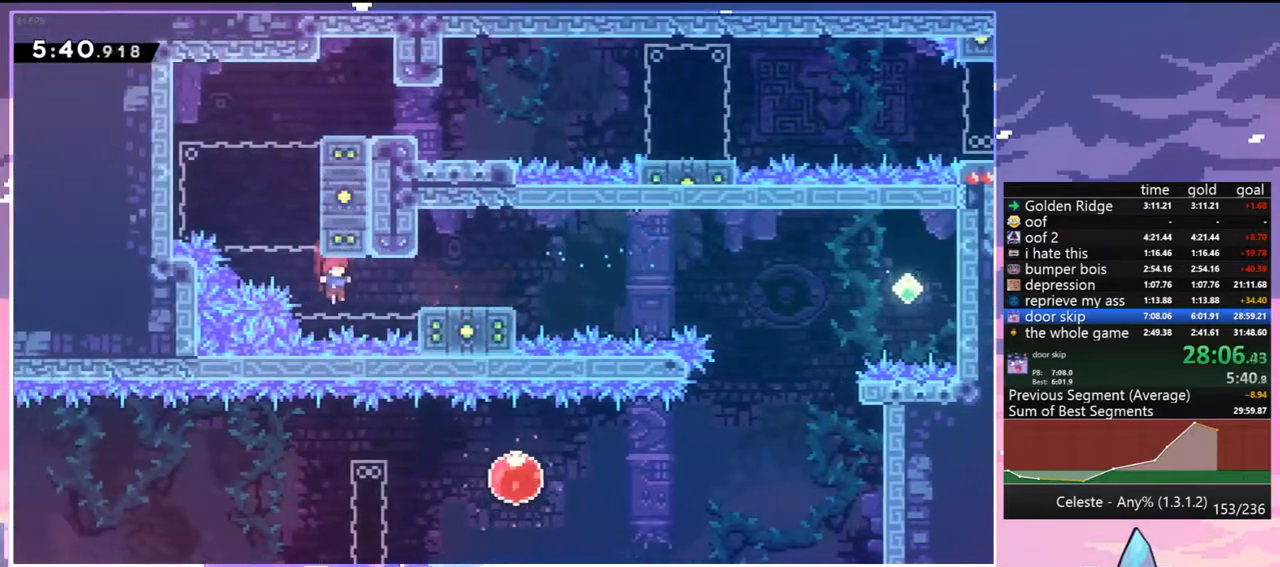
Gameplay with keyboard; each line is a JSON object with the keys held at the frame after it. "events" lists presses ("down") and releases ("up") of "dash", "down", "grab", "jump", "jump2", "left", "menu", "right", "skip" and "up" between this image and that frame as [ms after this image, input, new state], when the widget could be followed in between. No other keys are recorded. Mouse input is not recorded. Key names are as the overlay labels them; some are game actions (e.g. jump) rather than physical keys.
{"keys": [], "events": [[67, "grab", "up"], [117, "dash", "down"], [300, "dash", "up"], [400, "right", "up"], [400, "up", "up"]]}
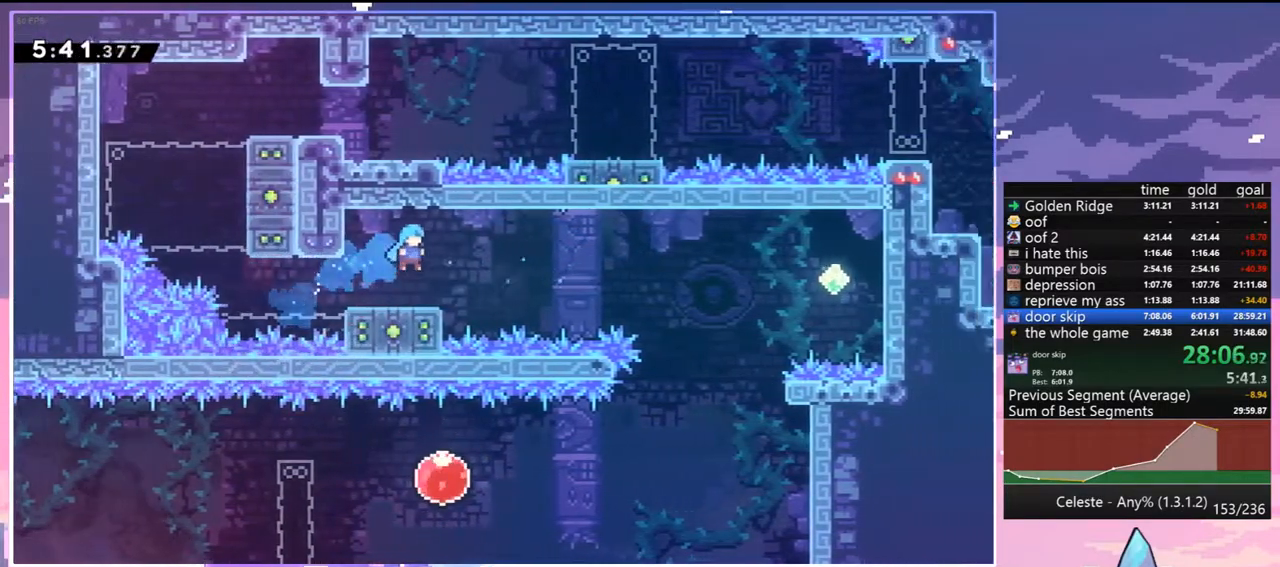
{"keys": ["left", "up"], "events": [[217, "dash", "down"], [217, "down", "down"], [217, "left", "down"], [400, "down", "up"], [400, "jump", "down"], [450, "dash", "up"], [500, "jump", "up"], [500, "up", "down"]]}
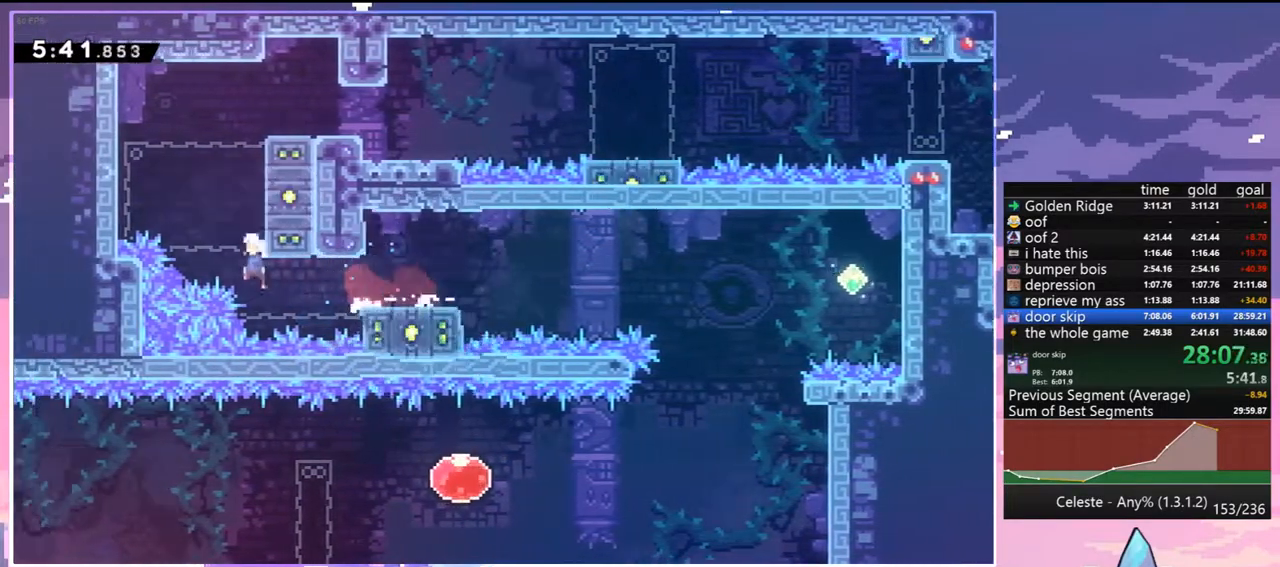
{"keys": ["right"], "events": [[50, "dash", "down"], [50, "left", "up"], [150, "grab", "down"], [150, "right", "down"], [233, "dash", "up"], [333, "jump", "down"], [417, "grab", "up"], [417, "jump", "up"], [417, "up", "up"]]}
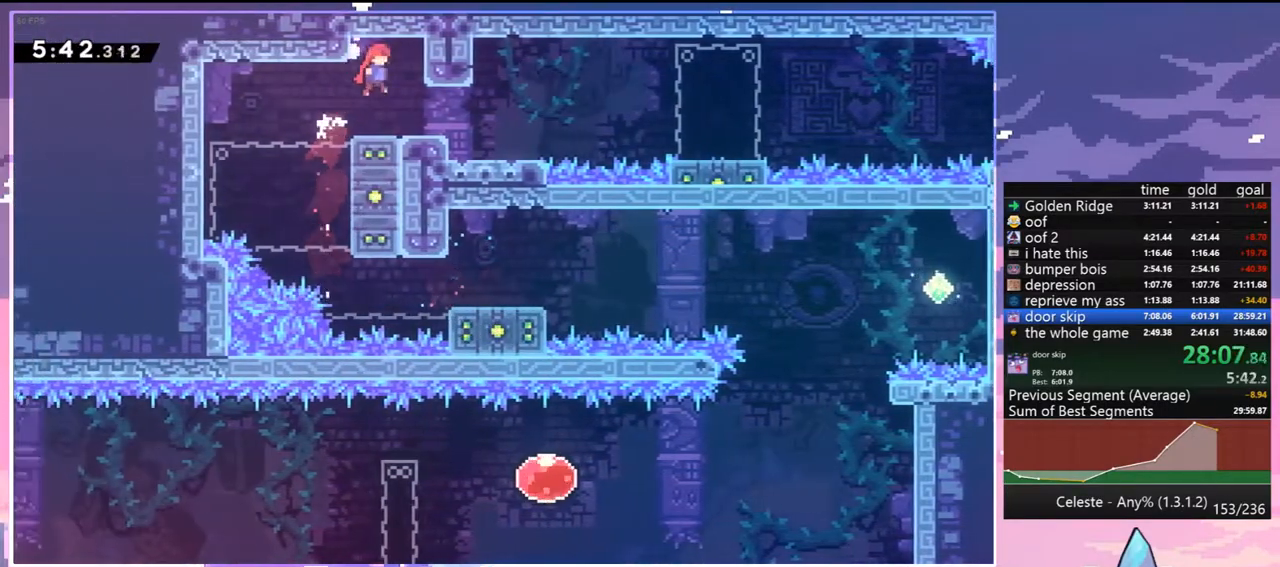
{"keys": ["dash", "down", "right"], "events": [[17, "down", "down"], [67, "dash", "down"], [250, "jump", "down"], [300, "dash", "up"], [483, "dash", "down"], [483, "jump", "up"]]}
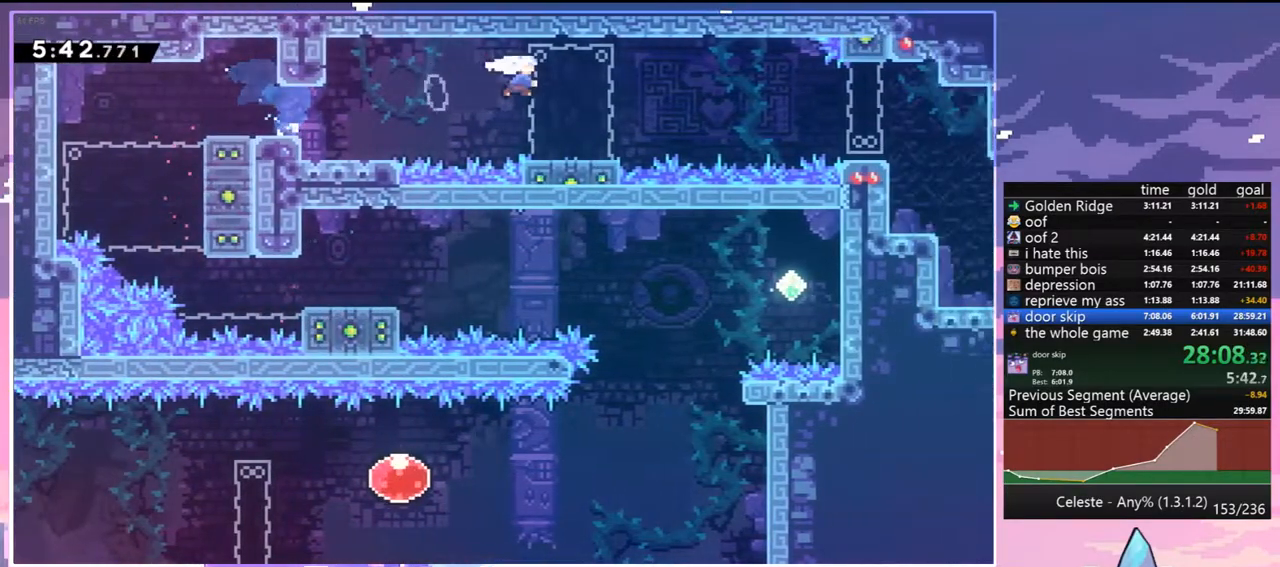
{"keys": ["right"], "events": [[167, "dash", "up"], [167, "jump", "down"], [317, "down", "up"], [450, "jump", "up"]]}
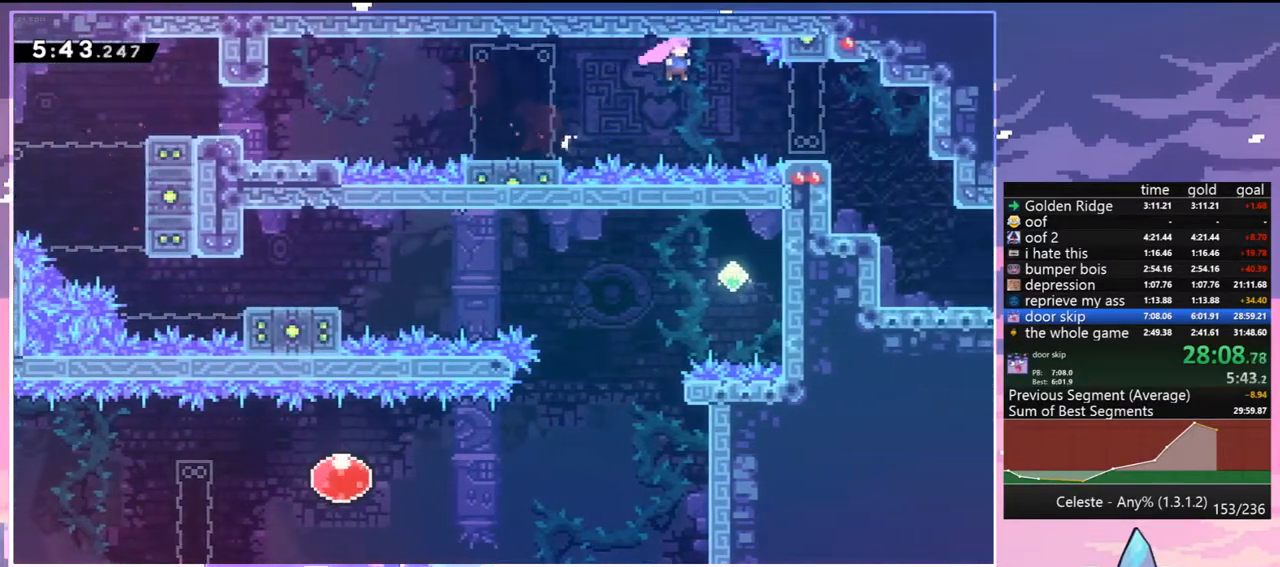
{"keys": ["dash", "down", "right"], "events": [[183, "dash", "down"], [283, "dash", "up"], [333, "down", "down"], [383, "dash", "down"]]}
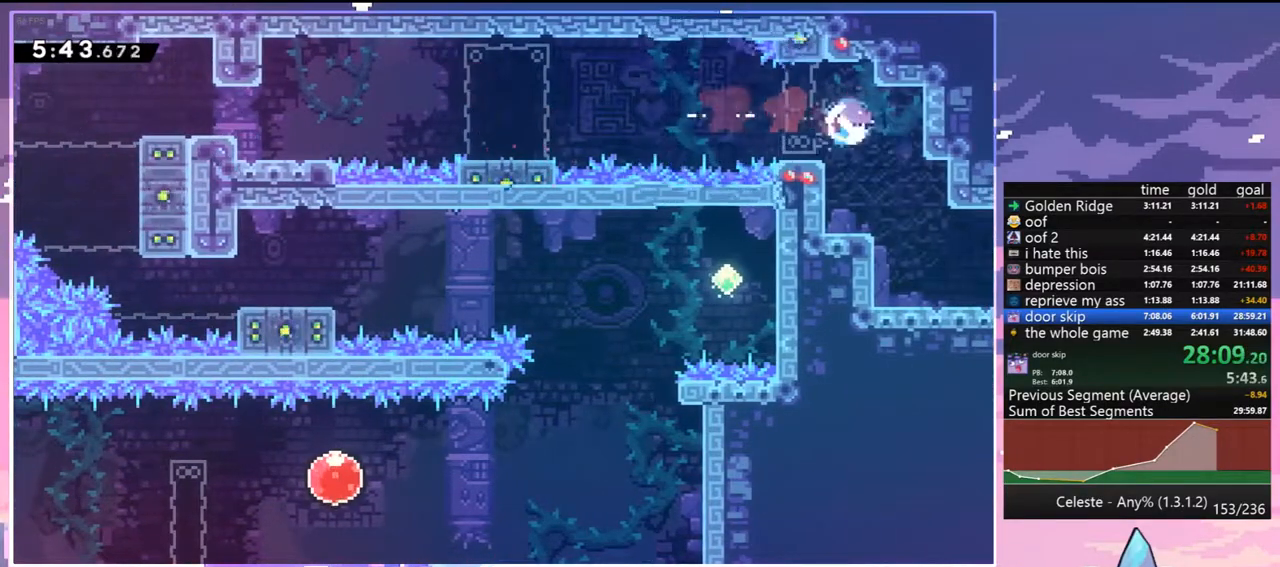
{"keys": ["down", "right"], "events": [[17, "dash", "up"], [300, "dash", "down"], [433, "dash", "up"]]}
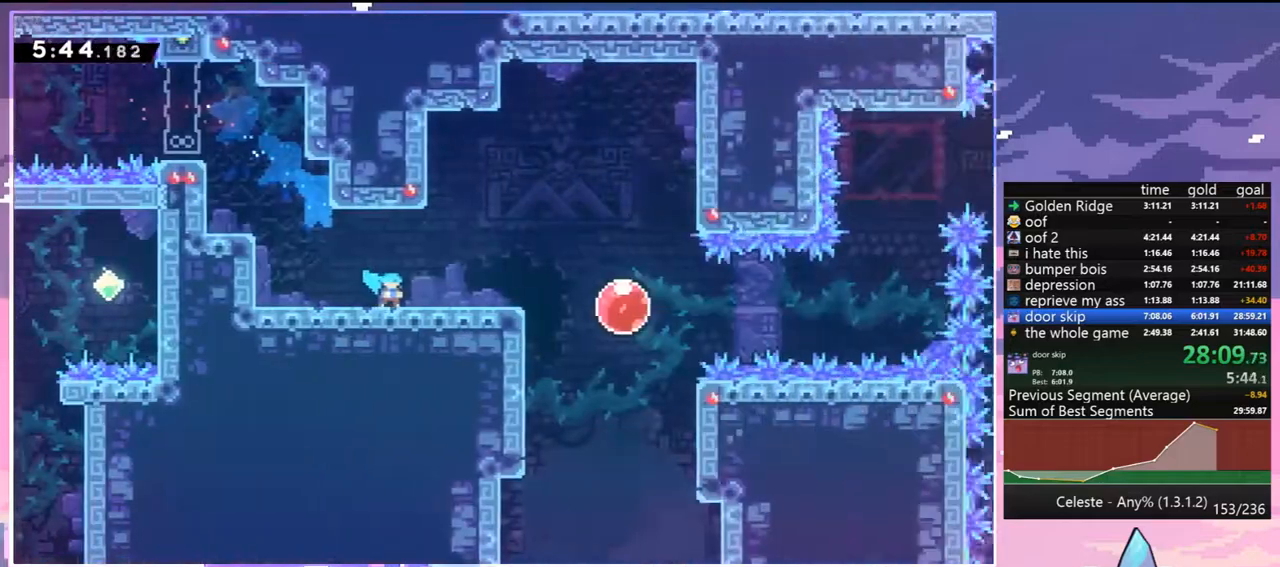
{"keys": ["dash", "down", "right"], "events": [[450, "dash", "down"]]}
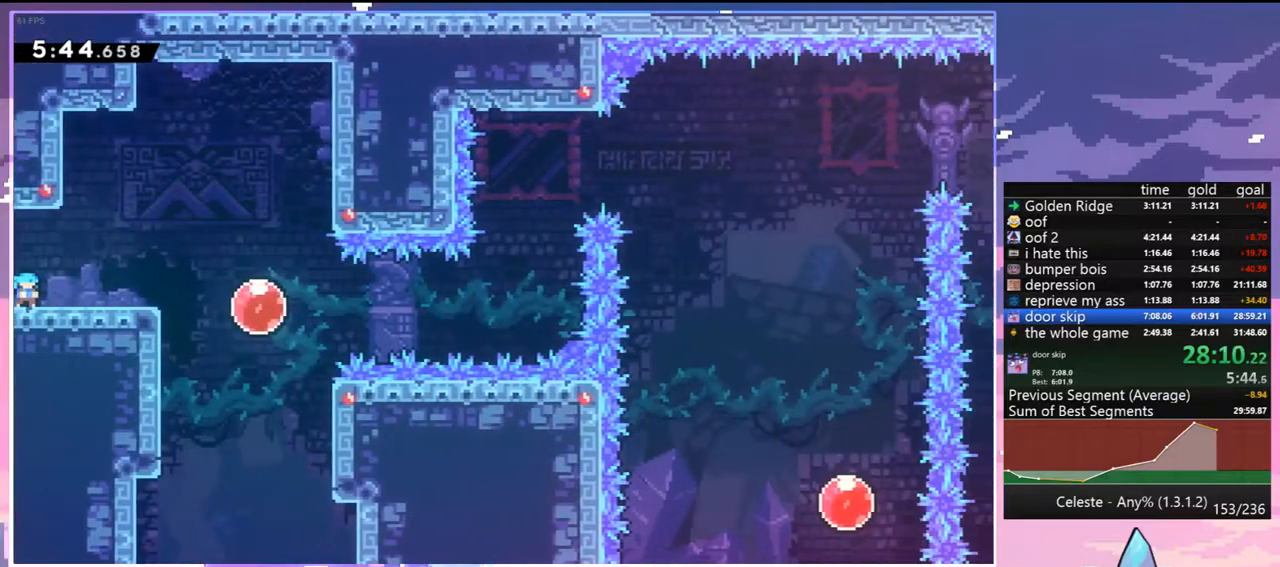
{"keys": ["right"], "events": [[50, "jump", "down"], [150, "dash", "up"], [150, "down", "up"], [150, "jump", "up"], [333, "dash", "down"], [433, "dash", "up"]]}
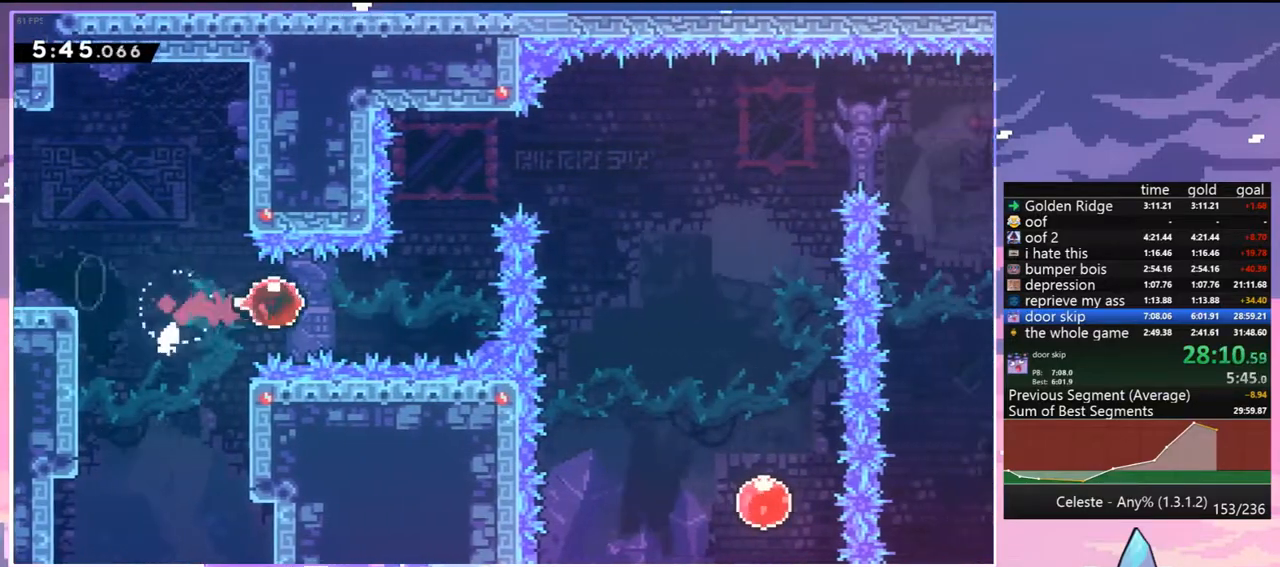
{"keys": ["dash", "right"], "events": [[167, "right", "up"], [167, "up", "down"], [250, "dash", "down"], [350, "dash", "up"], [433, "up", "up"], [483, "dash", "down"], [483, "right", "down"]]}
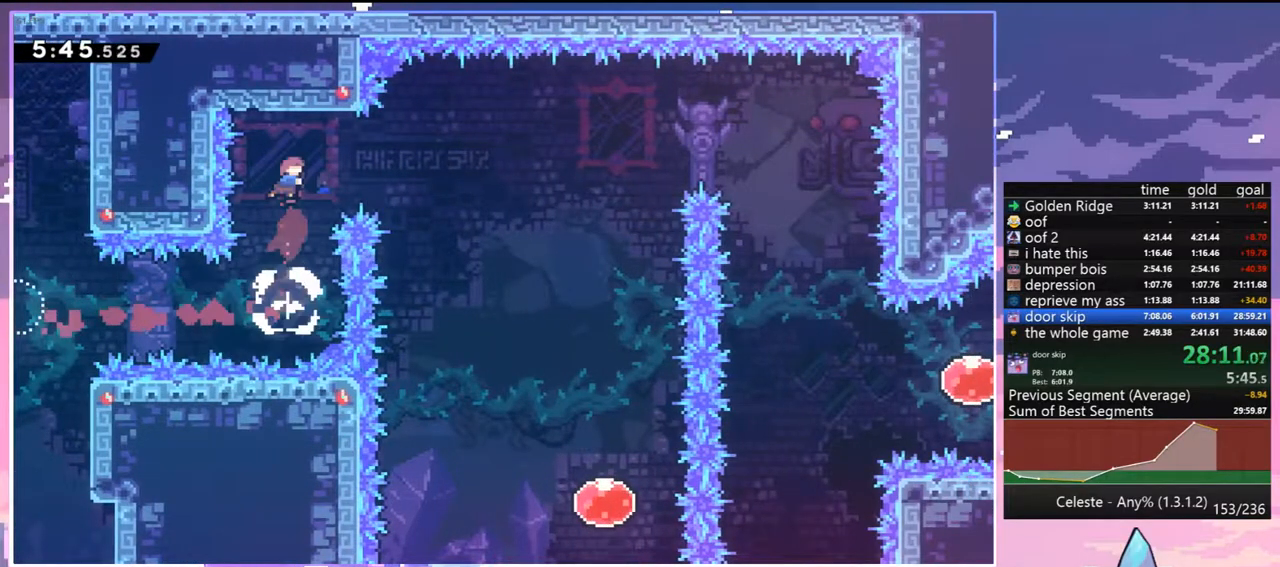
{"keys": ["down", "right"], "events": [[83, "dash", "up"], [217, "down", "down"]]}
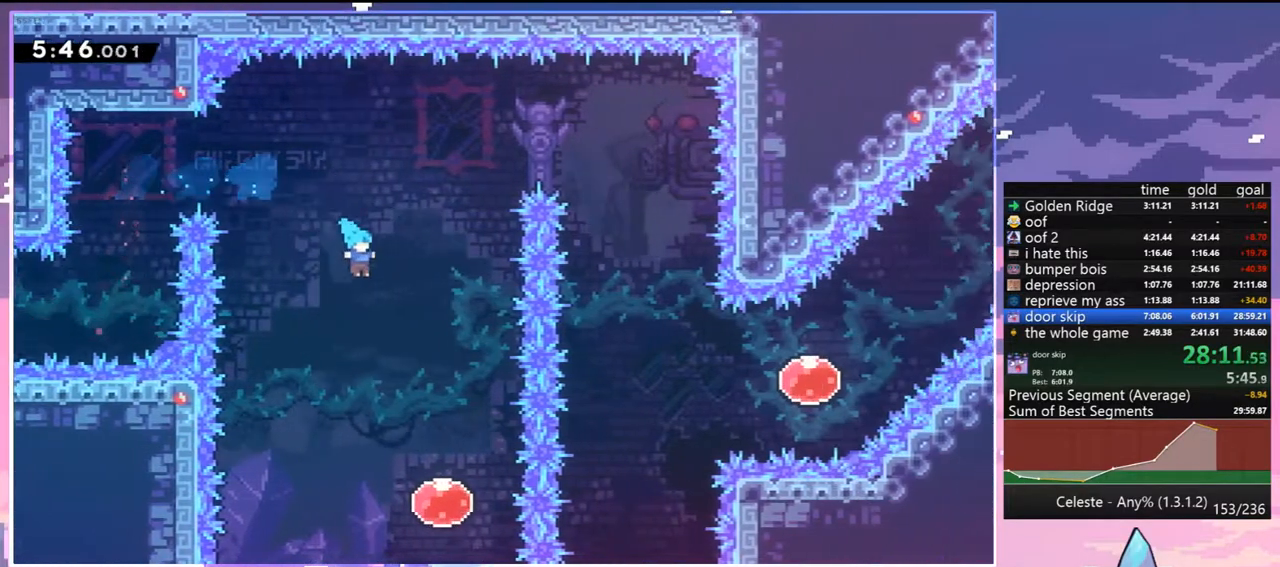
{"keys": ["up"], "events": [[233, "down", "up"], [283, "right", "up"], [333, "dash", "down"], [333, "up", "down"], [467, "dash", "up"]]}
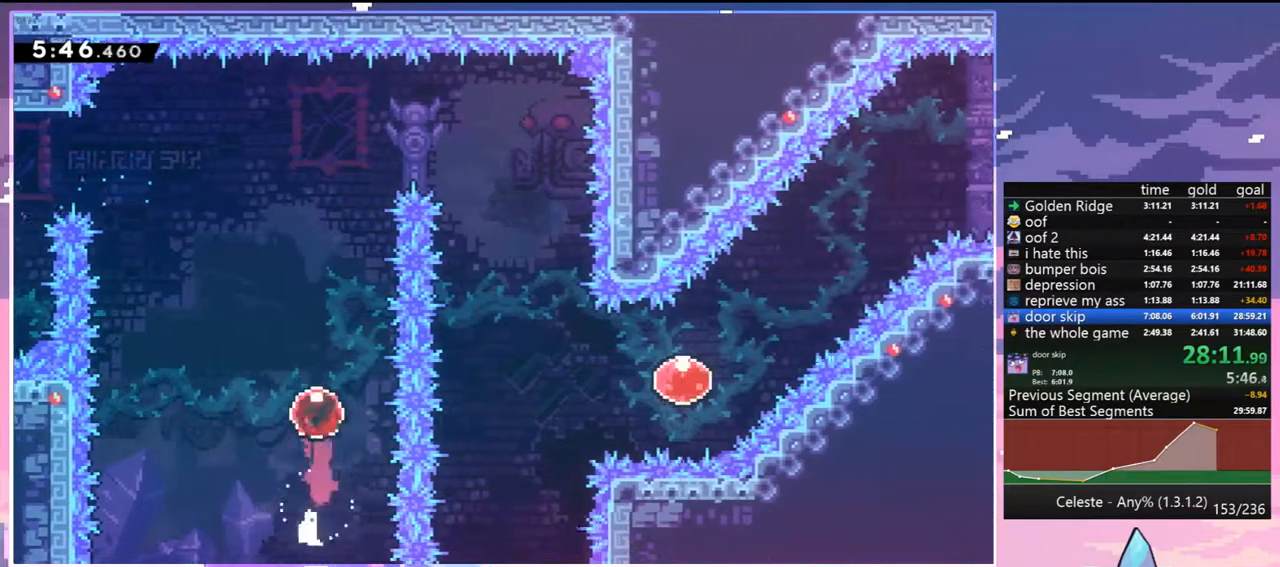
{"keys": ["right"], "events": [[350, "dash", "down"], [350, "right", "down"], [350, "up", "up"], [483, "dash", "up"]]}
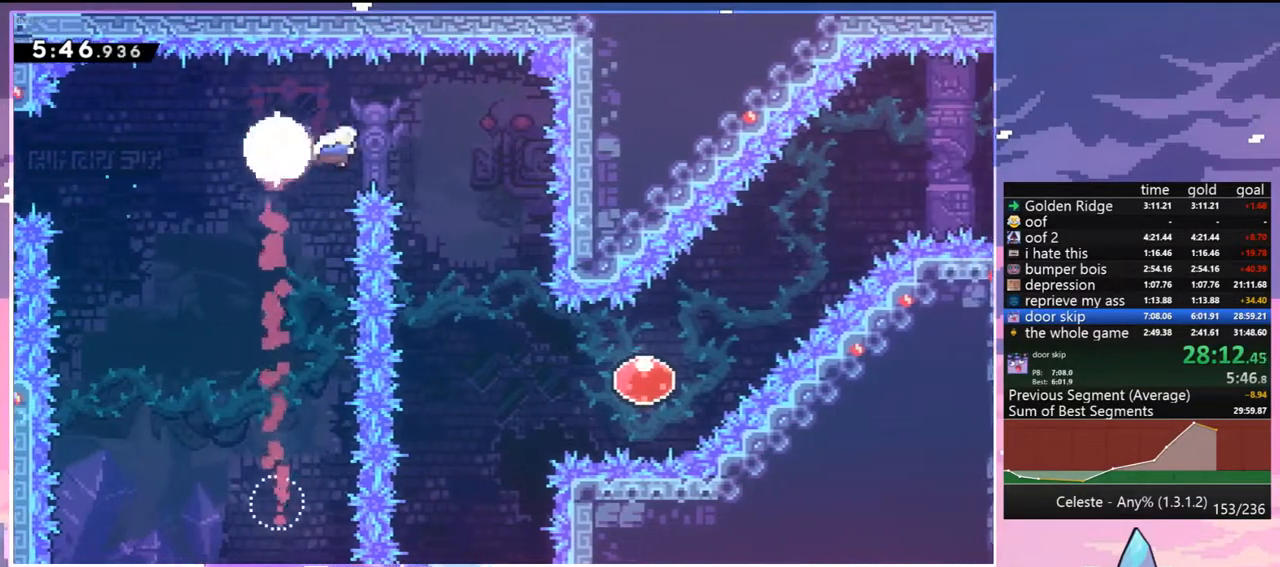
{"keys": ["dash", "down", "right"], "events": [[167, "right", "up"], [400, "down", "down"], [400, "right", "down"], [450, "dash", "down"]]}
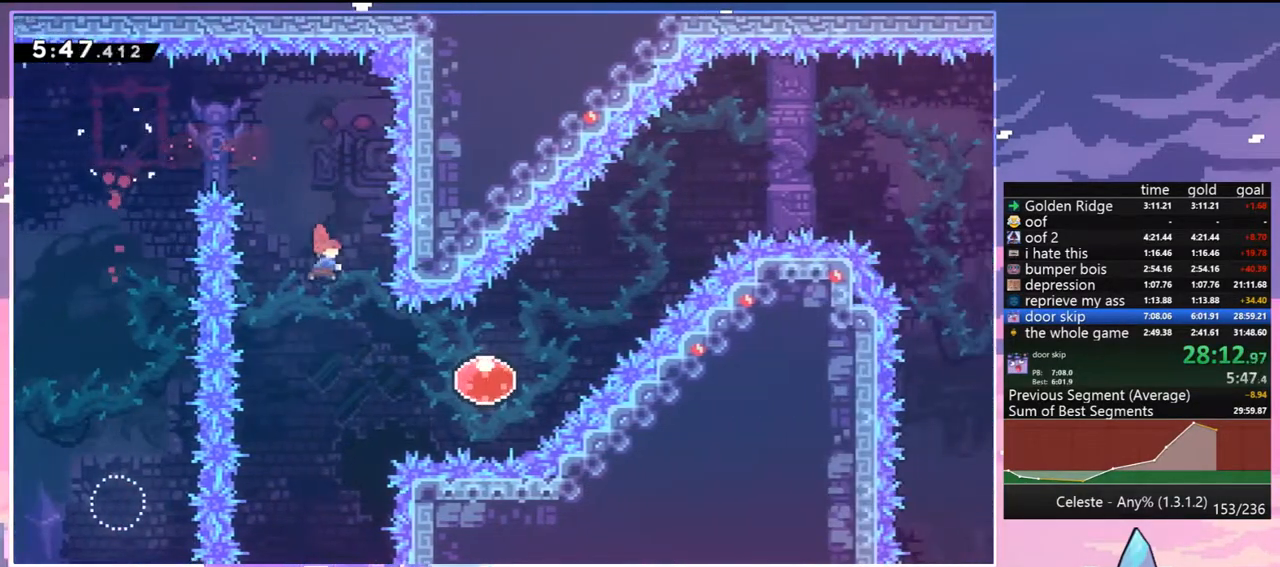
{"keys": ["right"], "events": [[100, "dash", "up"], [100, "down", "up"], [233, "up", "down"], [283, "dash", "down"], [417, "dash", "up"], [417, "up", "up"]]}
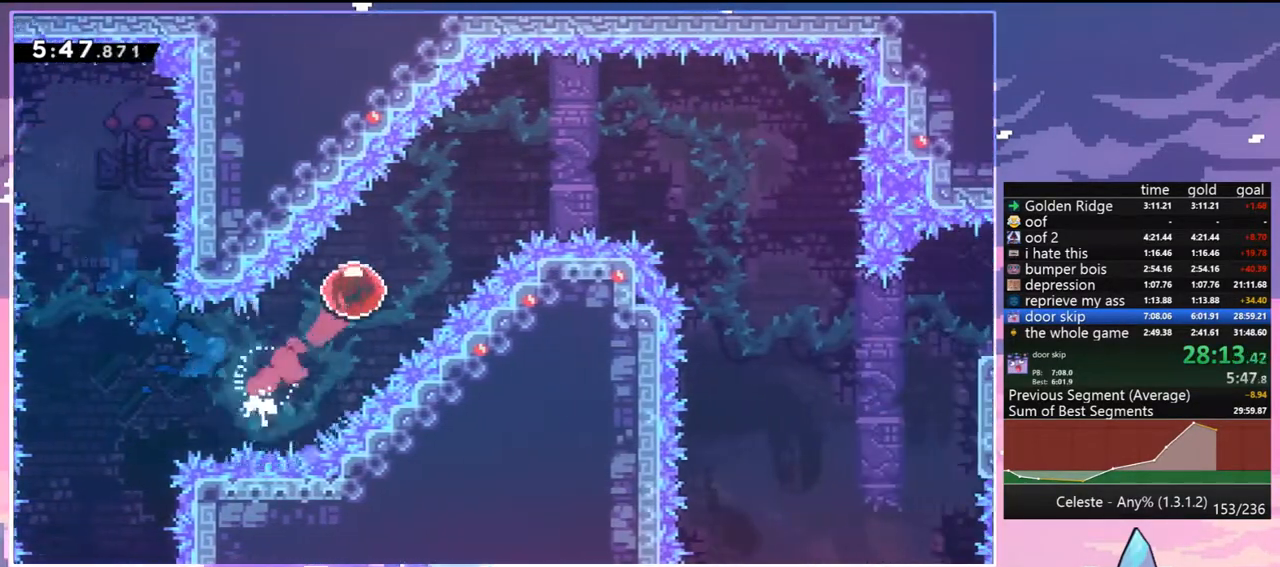
{"keys": ["right"], "events": [[350, "dash", "down"], [433, "dash", "up"]]}
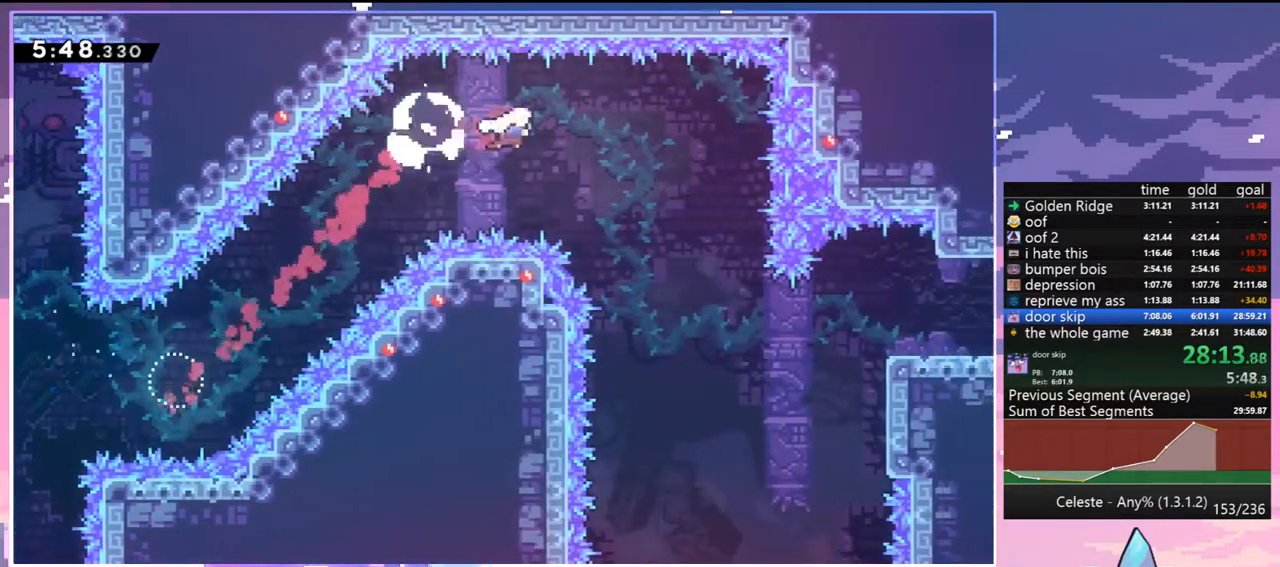
{"keys": ["right"], "events": []}
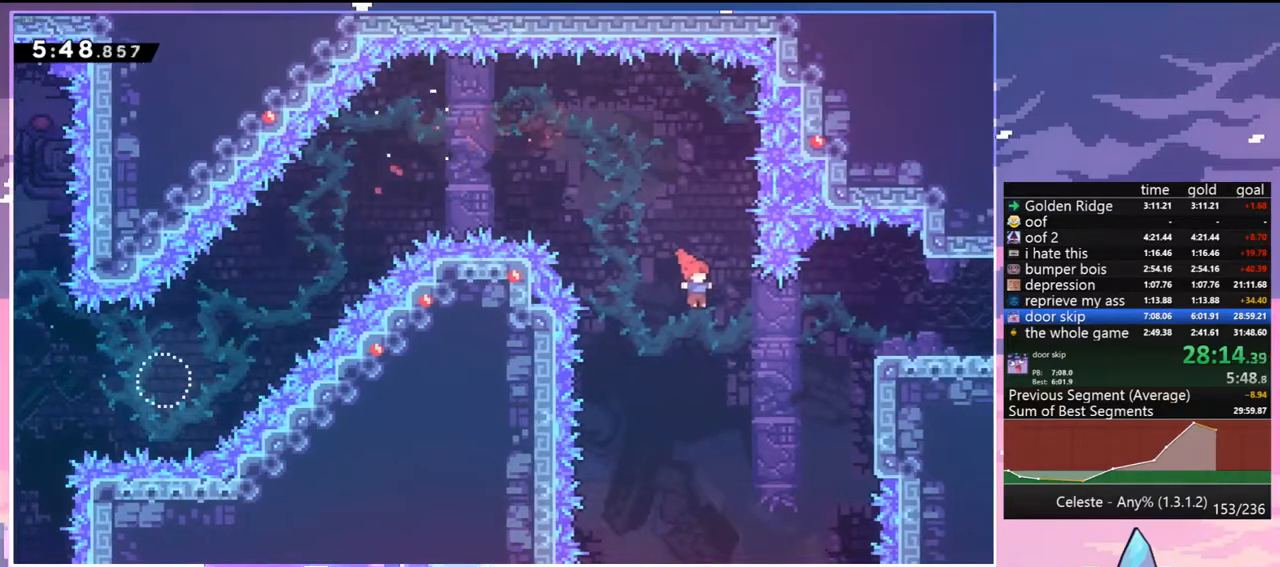
{"keys": ["dash", "down", "right"], "events": [[50, "dash", "down"], [150, "dash", "up"], [417, "dash", "down"], [417, "down", "down"]]}
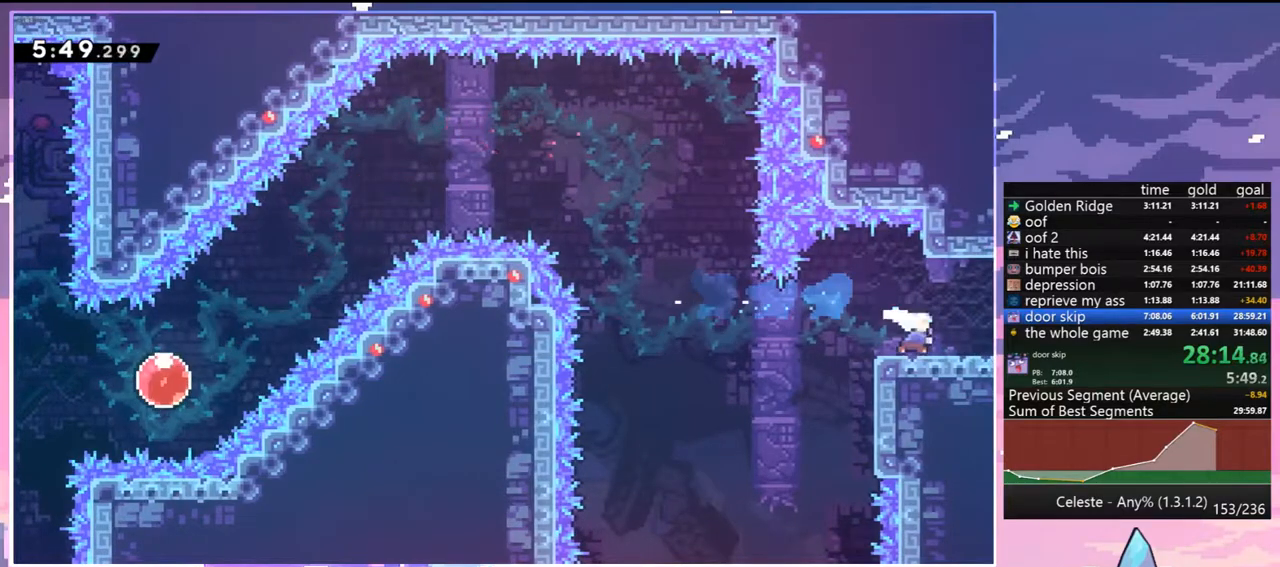
{"keys": ["jump", "right"], "events": [[67, "jump", "down"], [117, "dash", "up"], [117, "down", "up"]]}
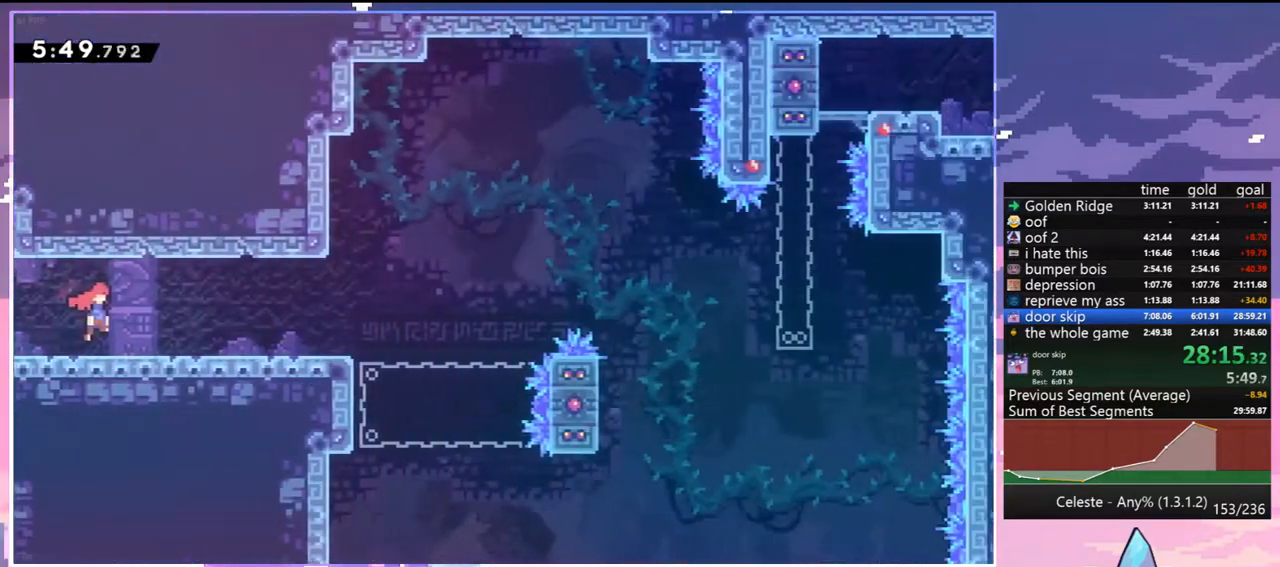
{"keys": ["dash", "down", "right"], "events": [[367, "down", "down"], [400, "dash", "down"], [400, "jump", "up"]]}
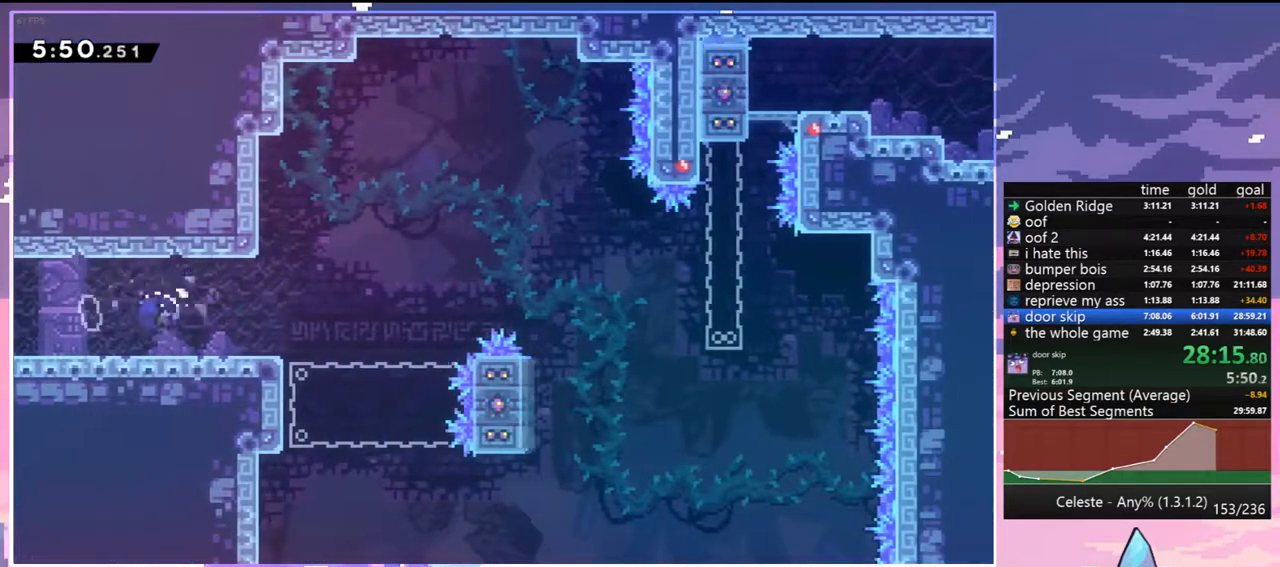
{"keys": ["jump", "right", "up"], "events": [[100, "jump", "down"], [150, "down", "up"], [183, "dash", "up"], [283, "up", "down"]]}
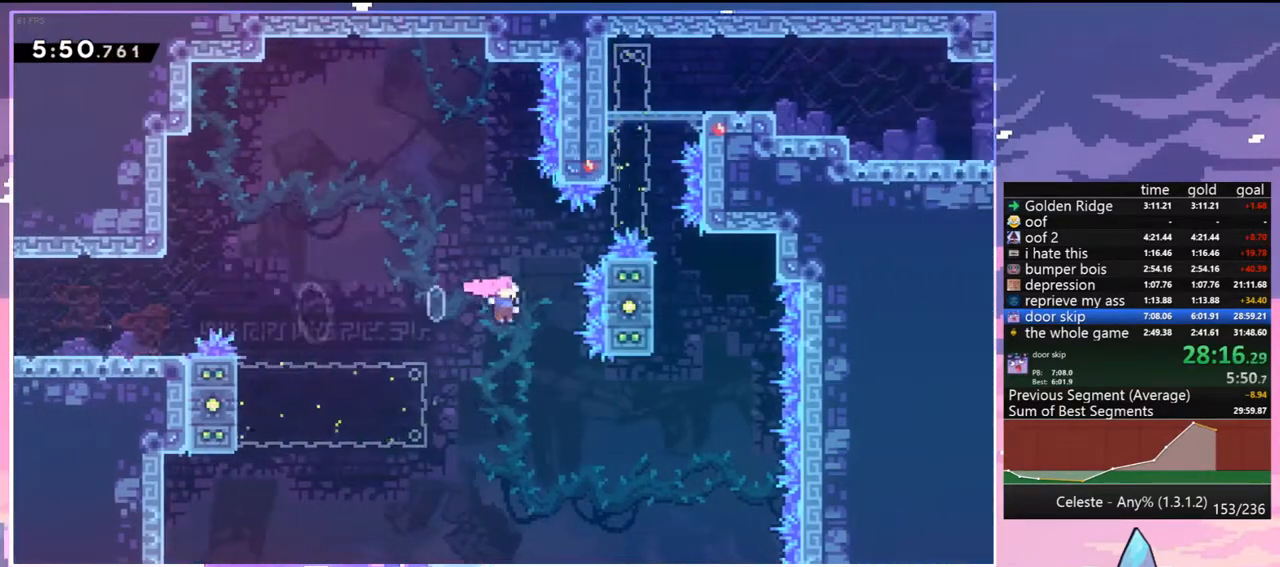
{"keys": ["dash", "up"], "events": [[17, "dash", "down"], [17, "jump", "up"], [117, "dash", "up"], [300, "dash", "down"], [300, "right", "up"]]}
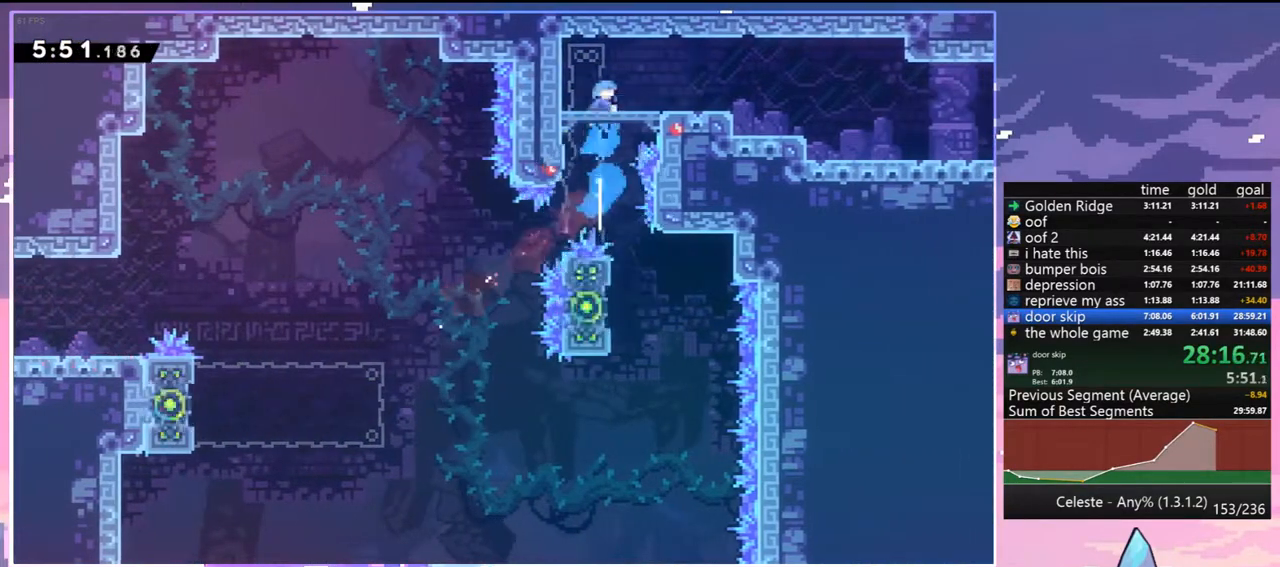
{"keys": ["dash", "down", "jump", "right"], "events": [[33, "dash", "up"], [33, "right", "down"], [83, "up", "up"], [217, "down", "down"], [317, "dash", "down"], [500, "jump", "down"]]}
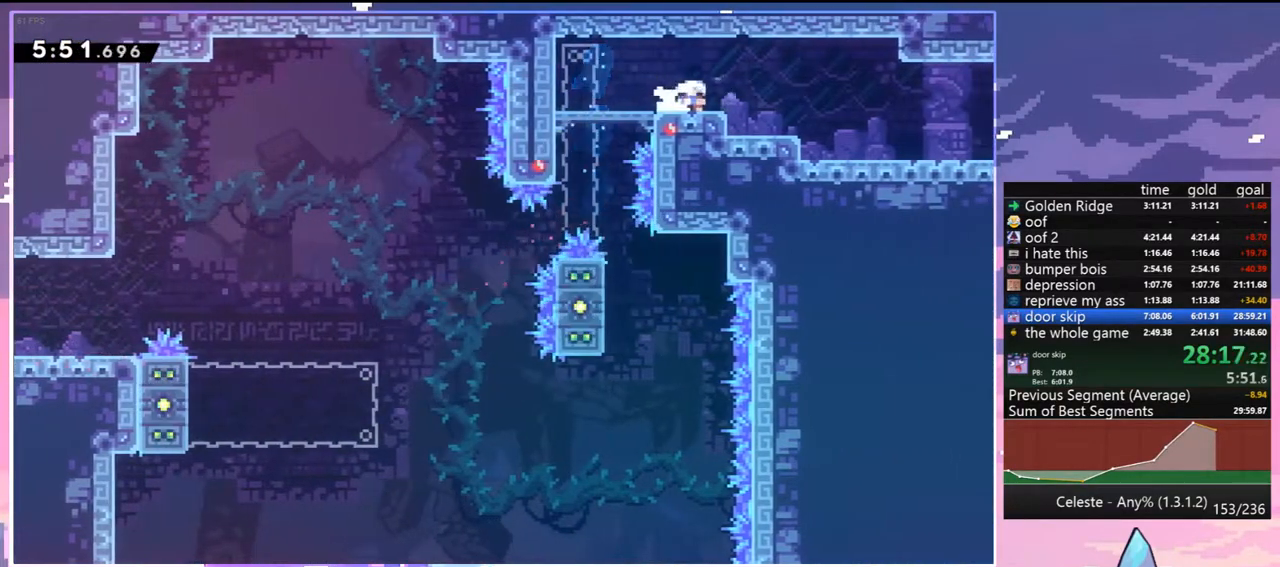
{"keys": ["dash", "down", "right"], "events": [[50, "dash", "up"], [50, "jump", "up"], [150, "dash", "down"], [333, "dash", "up"], [333, "jump", "down"], [417, "dash", "down"], [467, "jump", "up"]]}
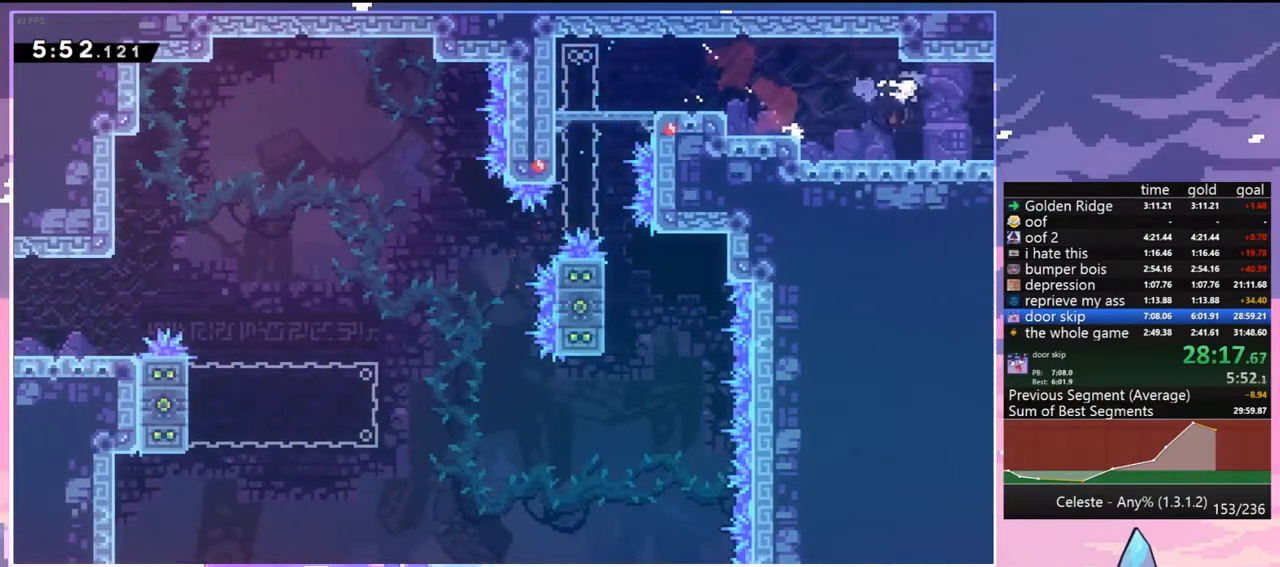
{"keys": ["right"], "events": [[150, "dash", "up"], [250, "down", "up"]]}
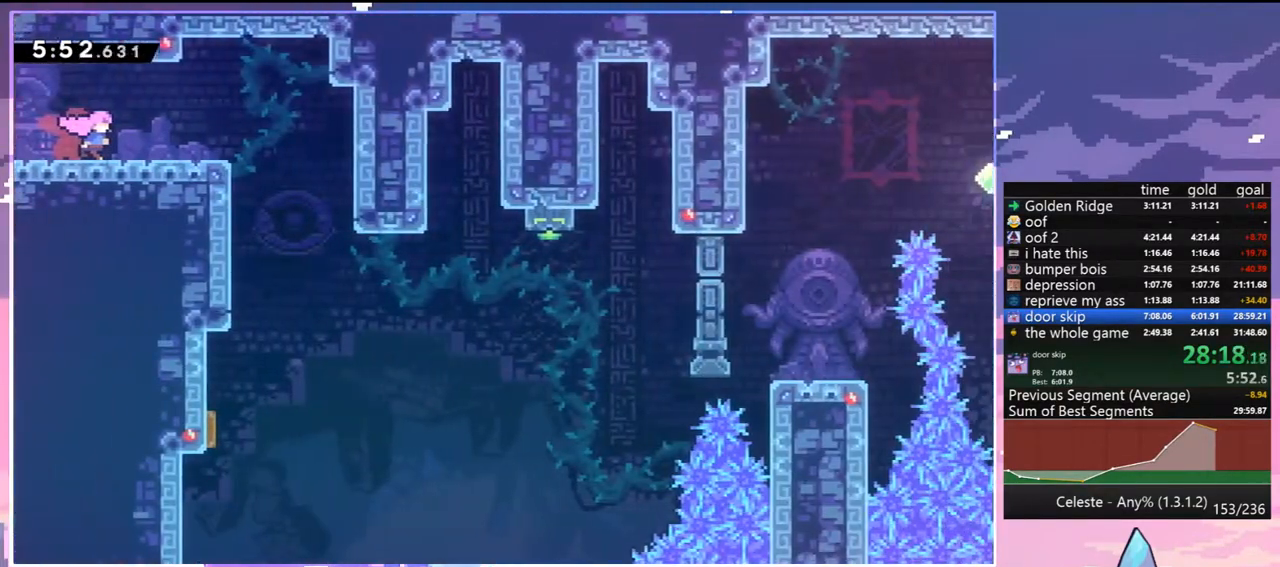
{"keys": ["down"], "events": [[267, "jump", "down"], [317, "jump", "up"], [367, "down", "down"], [450, "right", "up"]]}
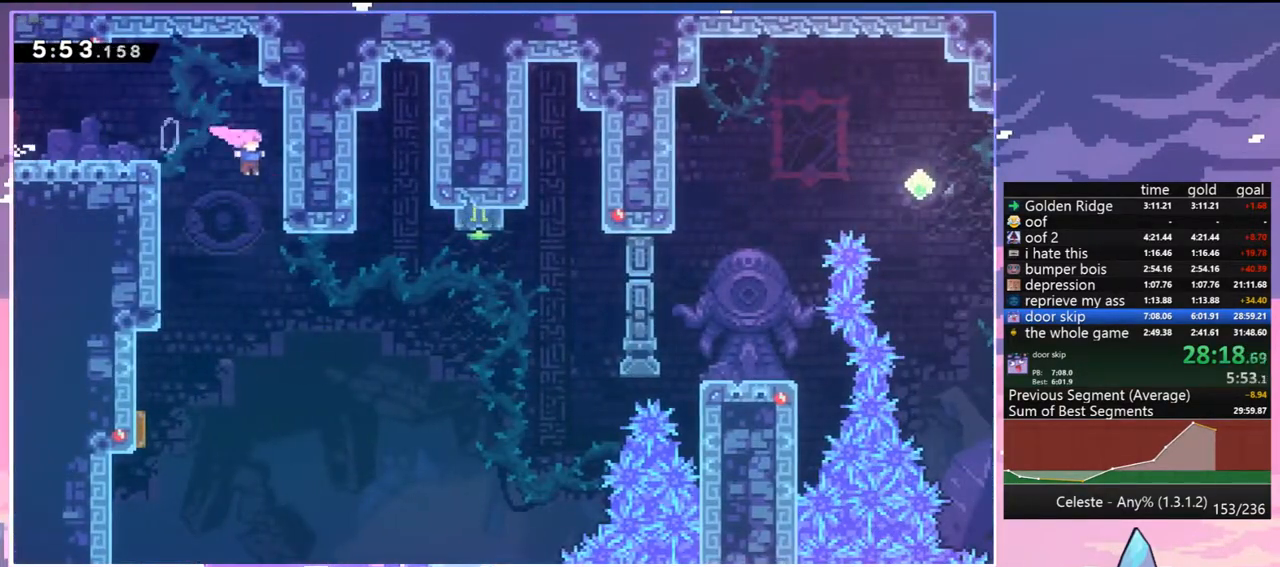
{"keys": ["right", "up"], "events": [[150, "right", "down"], [183, "down", "up"], [333, "up", "down"]]}
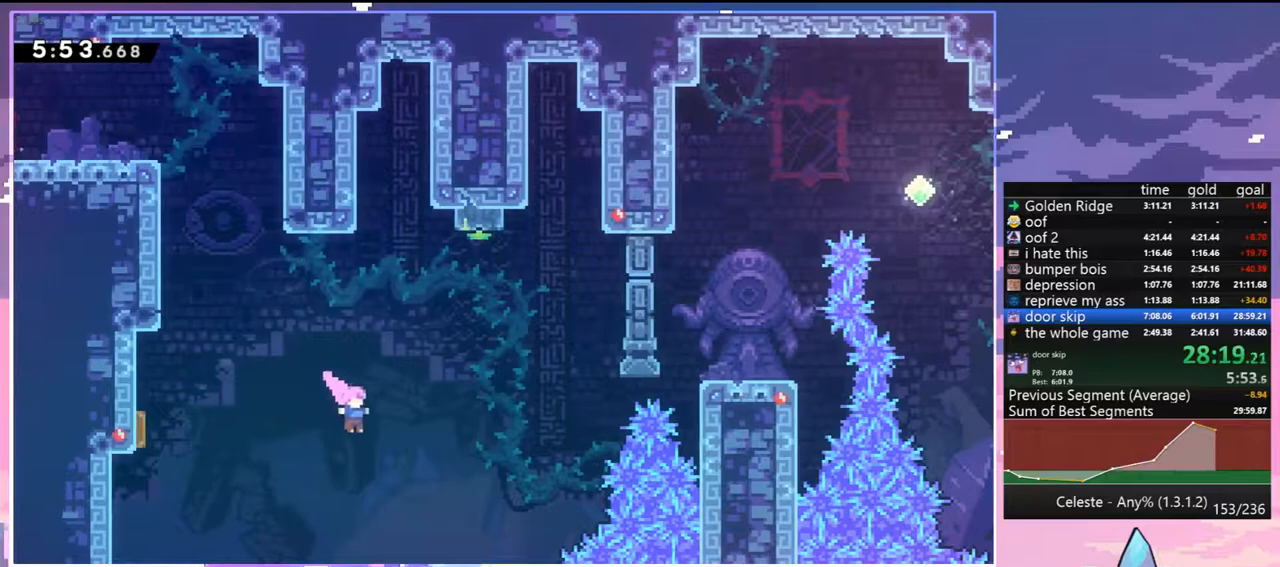
{"keys": ["right"], "events": [[67, "dash", "down"], [167, "dash", "up"], [250, "up", "up"]]}
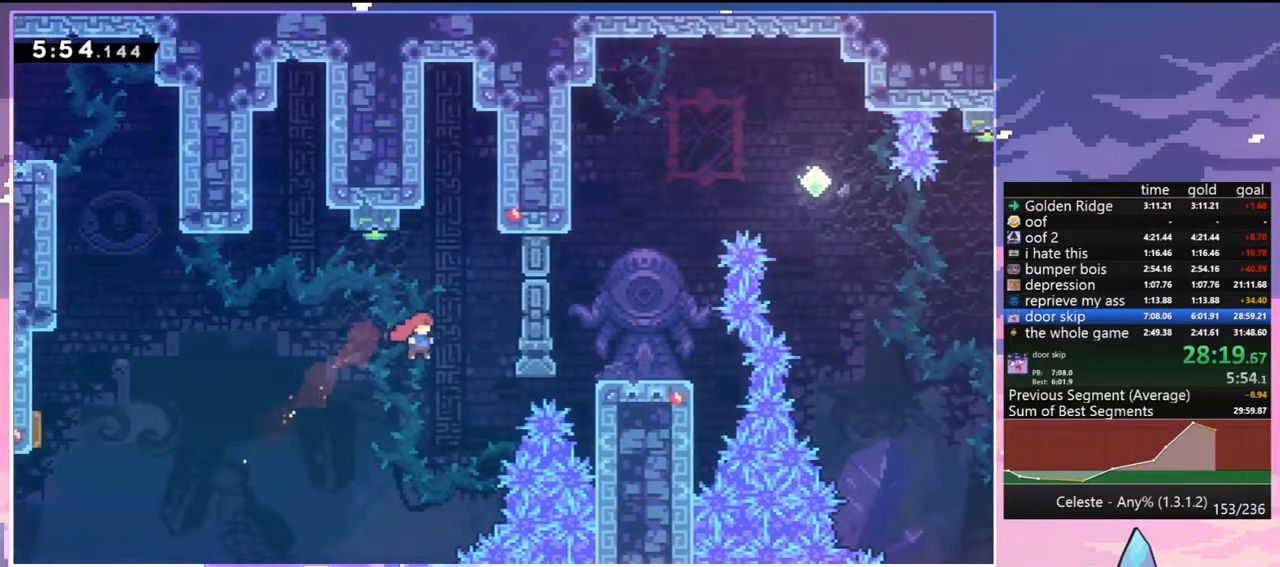
{"keys": ["grab", "jump", "right", "up"], "events": [[133, "skip", "down"], [167, "skip", "up"], [317, "up", "down"], [367, "grab", "down"], [500, "jump", "down"]]}
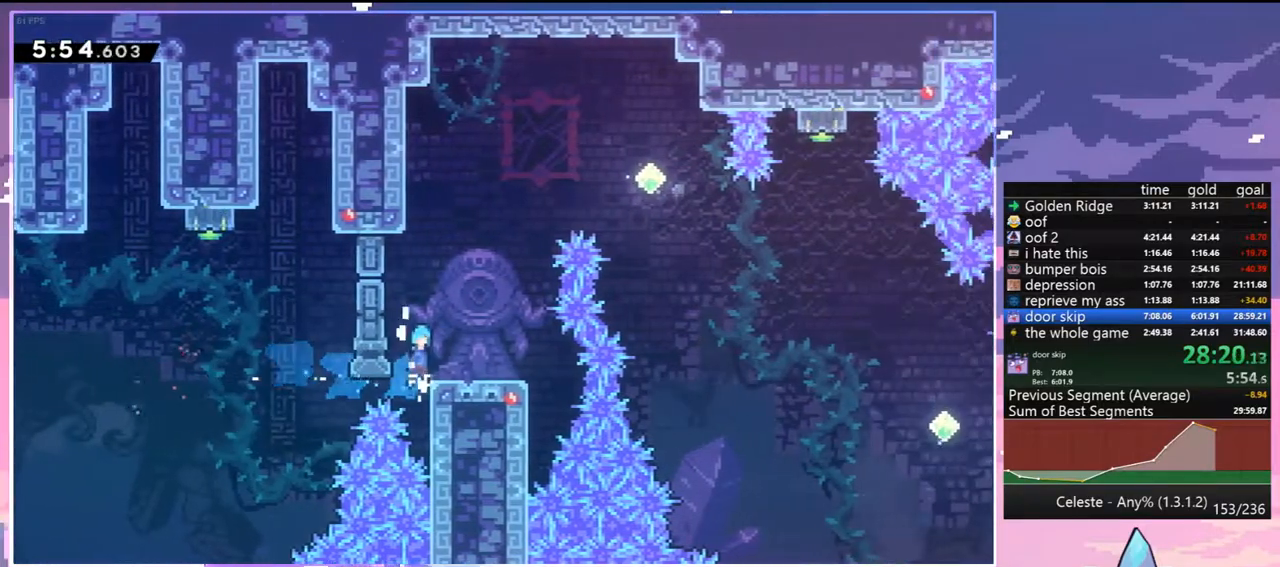
{"keys": ["jump", "right"], "events": [[50, "grab", "up"], [50, "jump", "up"], [100, "right", "up"], [100, "up", "up"], [333, "jump", "down"], [467, "right", "down"]]}
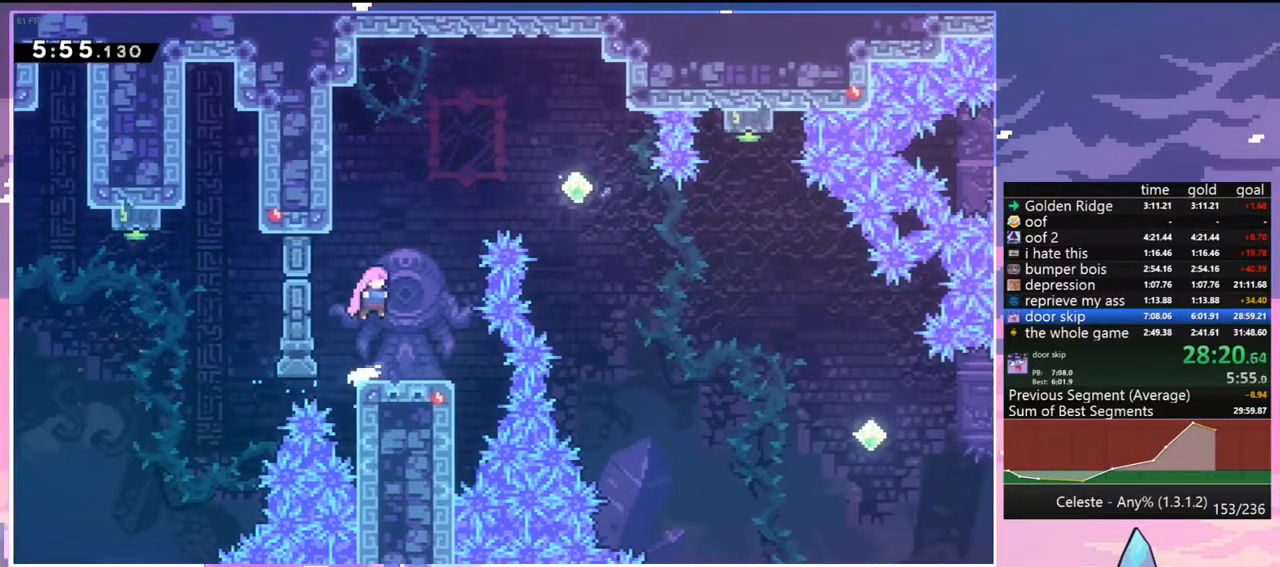
{"keys": ["down", "right"], "events": [[17, "up", "down"], [167, "dash", "down"], [200, "jump", "up"], [300, "dash", "up"], [350, "up", "up"], [483, "down", "down"]]}